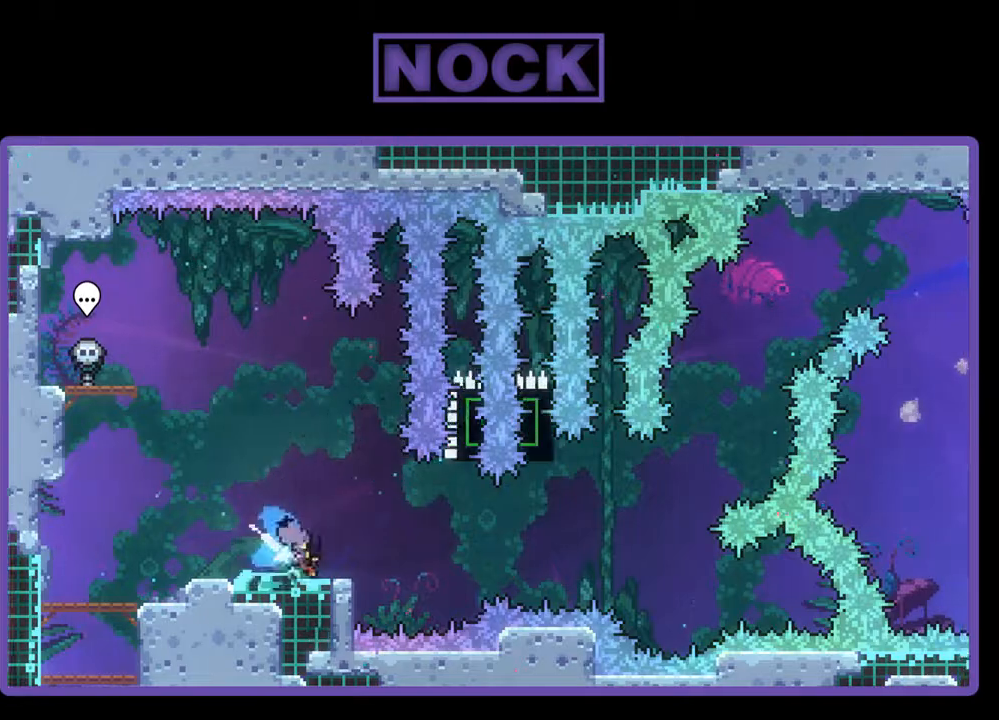
Gameplay with a controller (PlayStation layout); each line is a JSON object with the inputs held at the frame after it. "events" lists button and stick changes between this image and that frame as [ms after this image, input, new state], when the widget could be followed in between. Not read: left_stick right_stick.
{"buttons": ["CIRCLE", "R2", "DPAD_UP"], "events": [[100, "CROSS", "down"], [133, "DPAD_DOWN", "up"], [367, "CROSS", "up"], [400, "DPAD_UP", "down"], [500, "CIRCLE", "down"], [500, "DPAD_RIGHT", "up"]]}
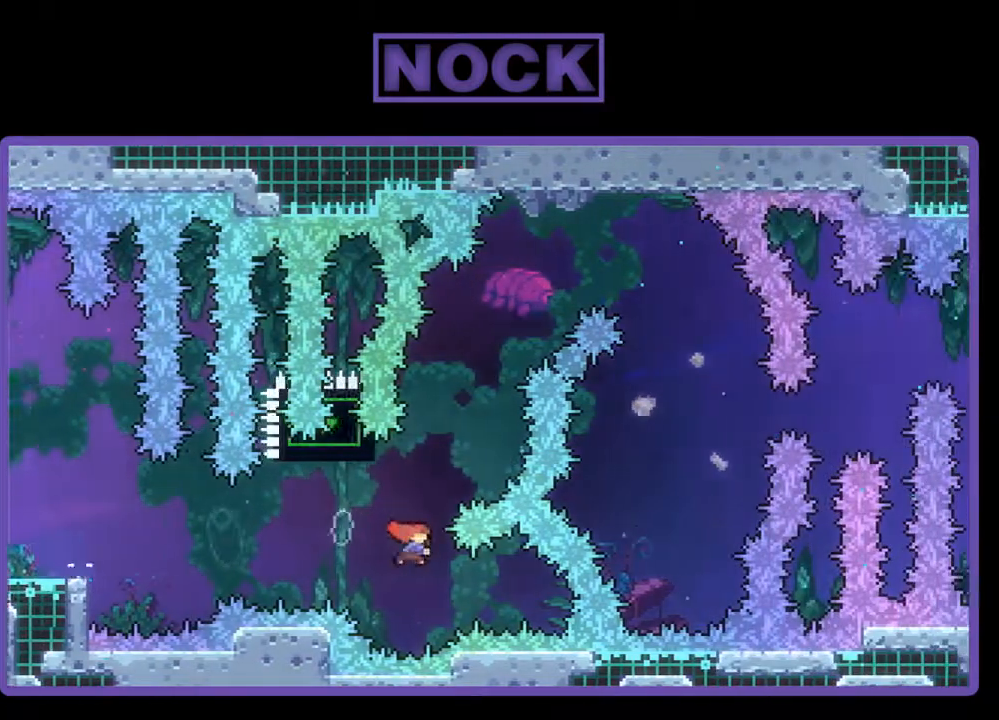
{"buttons": ["CROSS", "R2", "DPAD_UP", "DPAD_RIGHT"], "events": [[167, "CIRCLE", "up"], [200, "CIRCLE", "down"], [400, "CIRCLE", "up"], [400, "CROSS", "down"], [400, "DPAD_RIGHT", "down"]]}
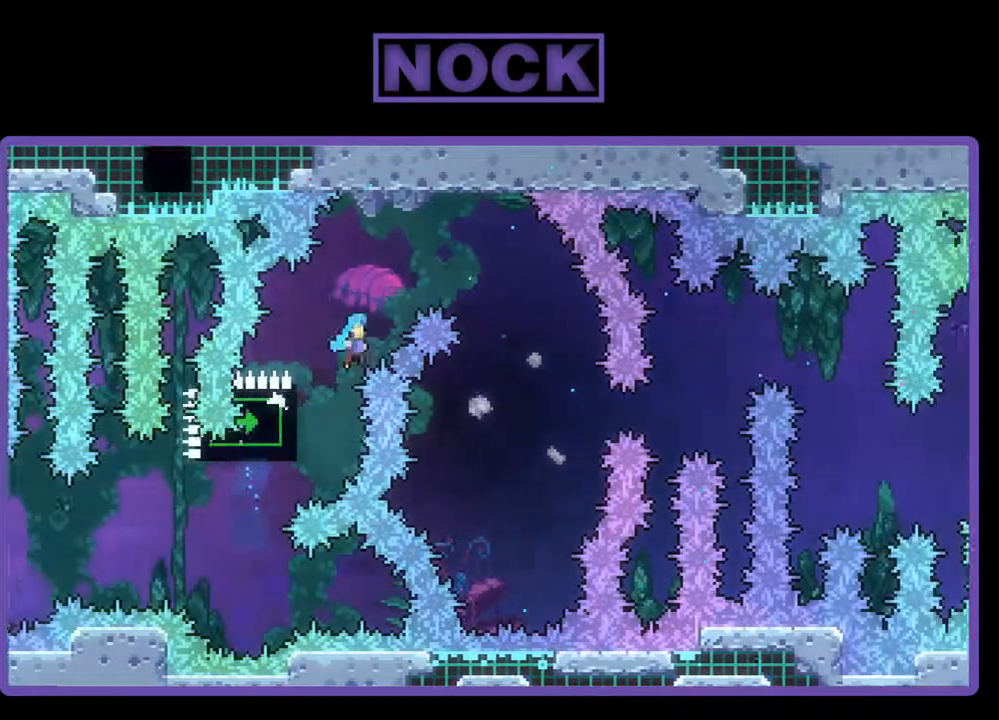
{"buttons": ["CROSS", "DPAD_RIGHT"], "events": [[433, "DPAD_UP", "up"], [500, "R2", "up"]]}
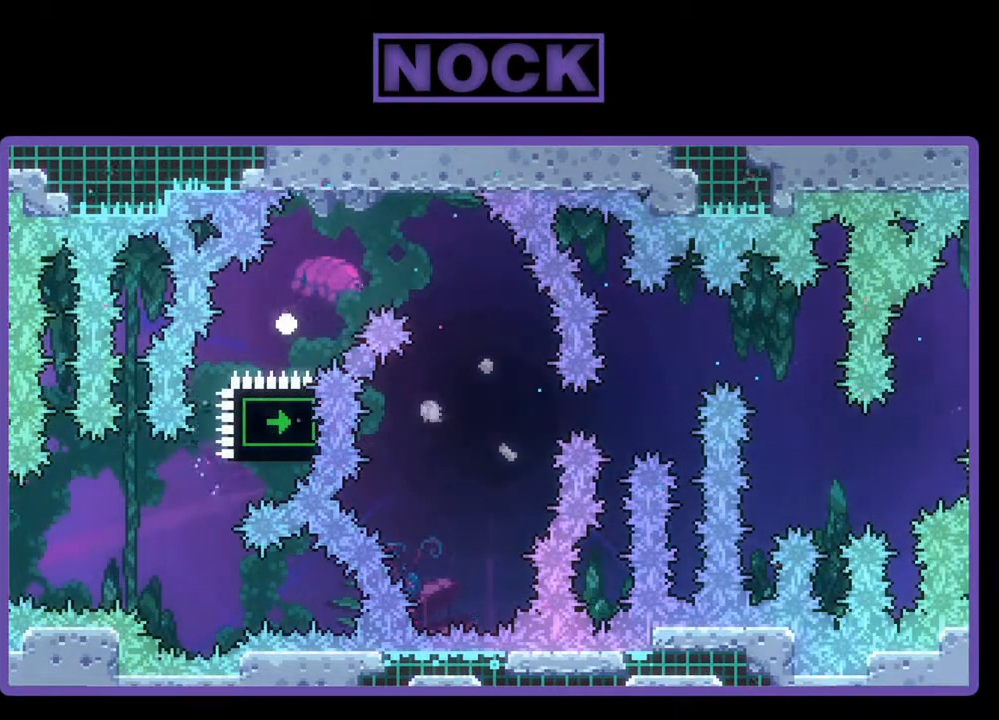
{"buttons": [], "events": [[33, "CROSS", "up"], [67, "DPAD_RIGHT", "up"]]}
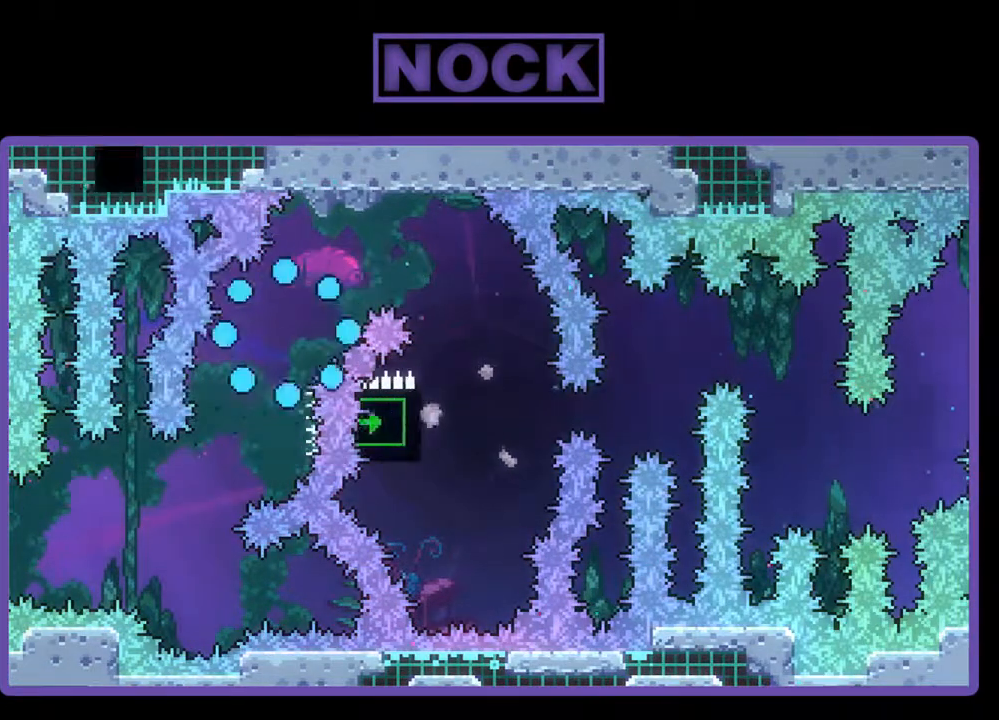
{"buttons": ["R2"], "events": [[233, "R2", "down"]]}
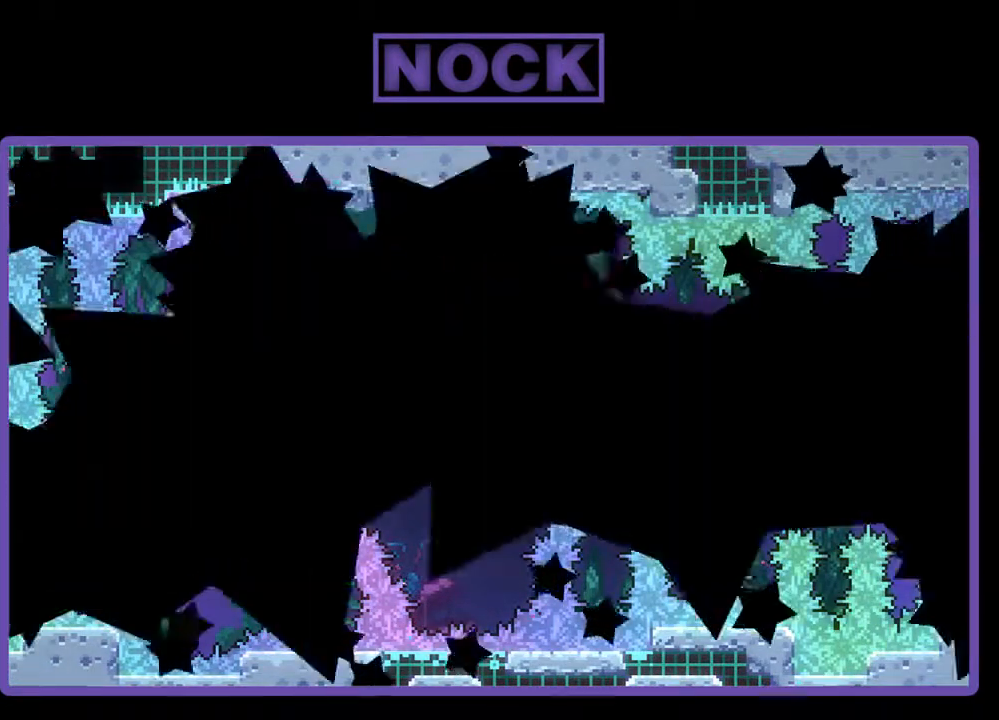
{"buttons": ["R2"], "events": []}
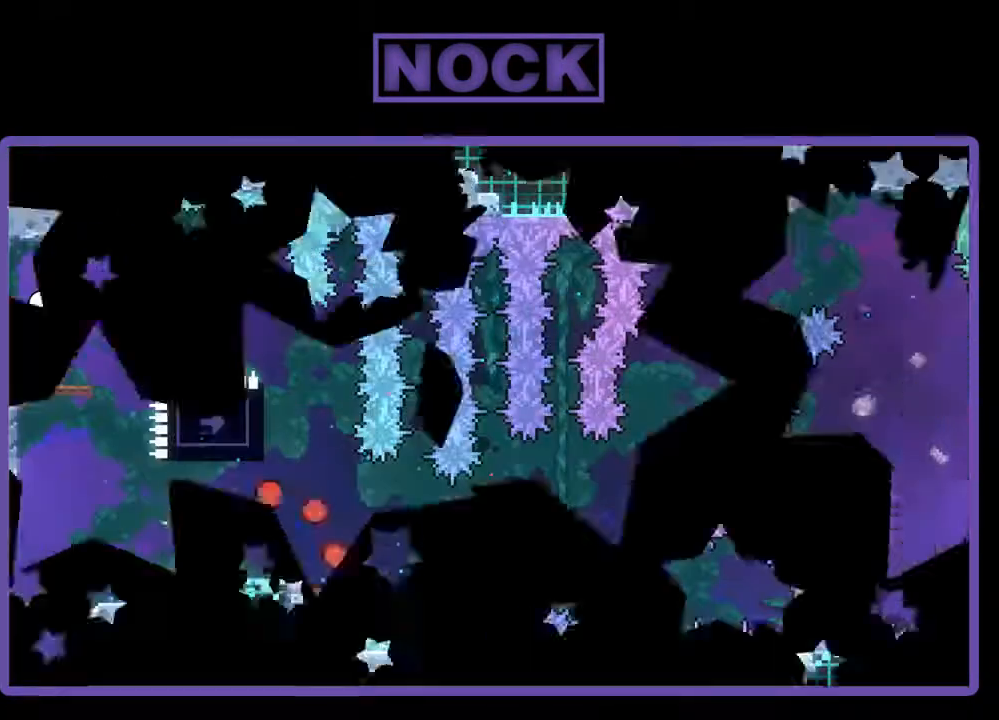
{"buttons": ["R2"], "events": []}
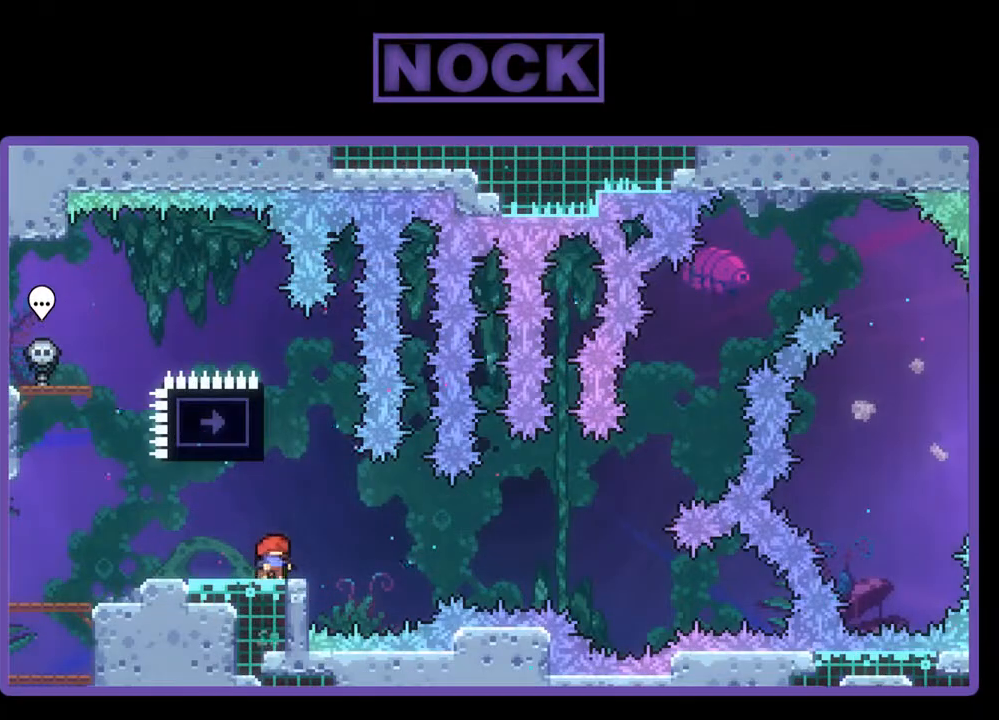
{"buttons": ["R2", "DPAD_LEFT"], "events": [[33, "CIRCLE", "down"], [67, "DPAD_UP", "down"], [267, "CIRCLE", "up"], [367, "DPAD_UP", "up"], [500, "DPAD_LEFT", "down"]]}
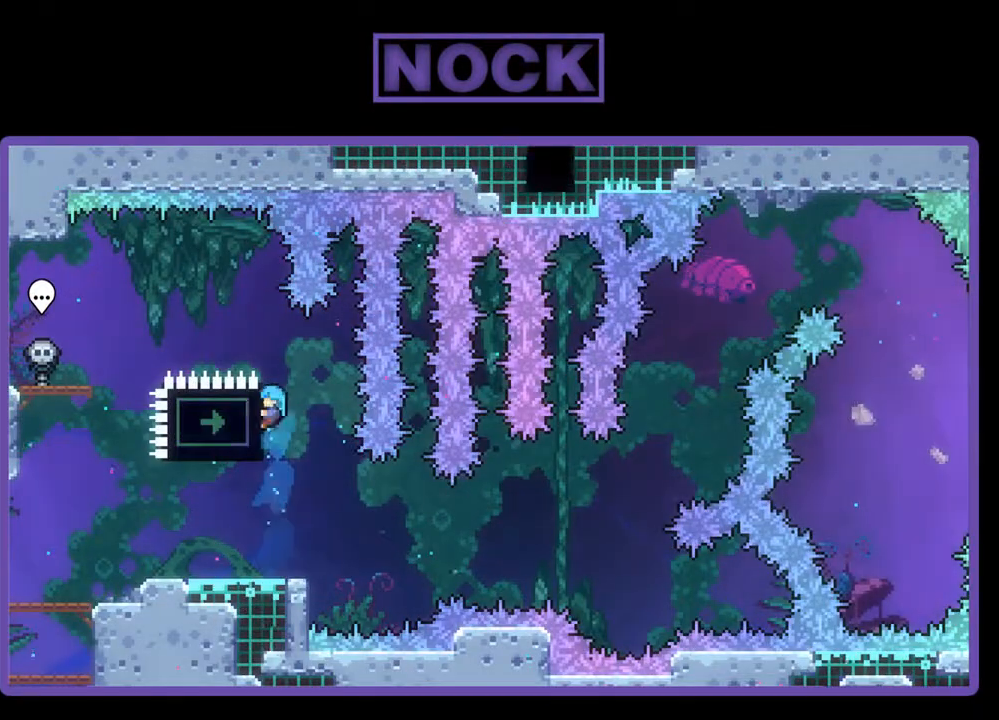
{"buttons": ["R2", "DPAD_LEFT"], "events": [[100, "R2", "up"], [133, "DPAD_LEFT", "up"], [433, "DPAD_LEFT", "down"], [500, "R2", "down"]]}
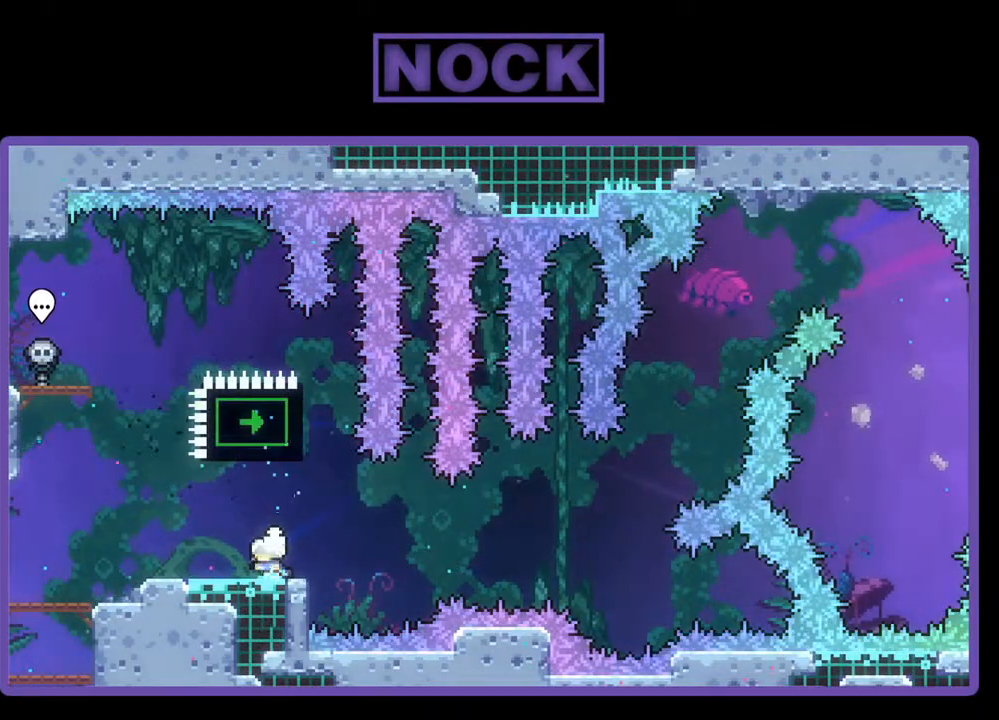
{"buttons": ["R2"], "events": [[167, "DPAD_LEFT", "up"], [267, "DPAD_RIGHT", "down"], [367, "DPAD_RIGHT", "up"]]}
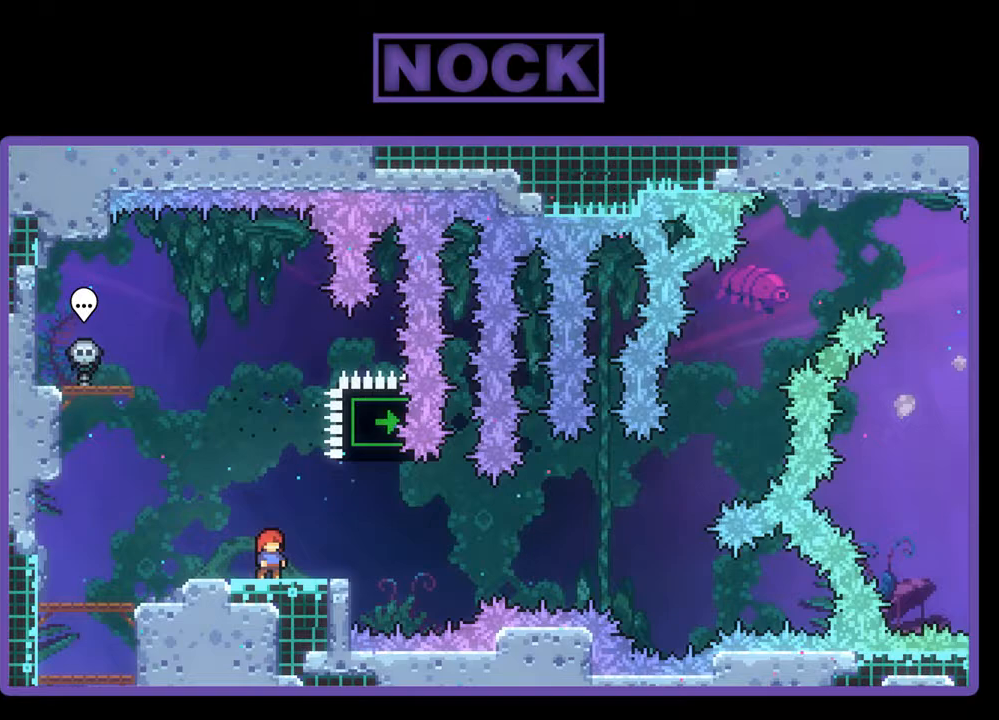
{"buttons": ["CIRCLE", "R2", "DPAD_DOWN", "DPAD_RIGHT"], "events": [[33, "CROSS", "down"], [267, "CROSS", "up"], [467, "DPAD_DOWN", "down"], [467, "DPAD_RIGHT", "down"], [500, "CIRCLE", "down"]]}
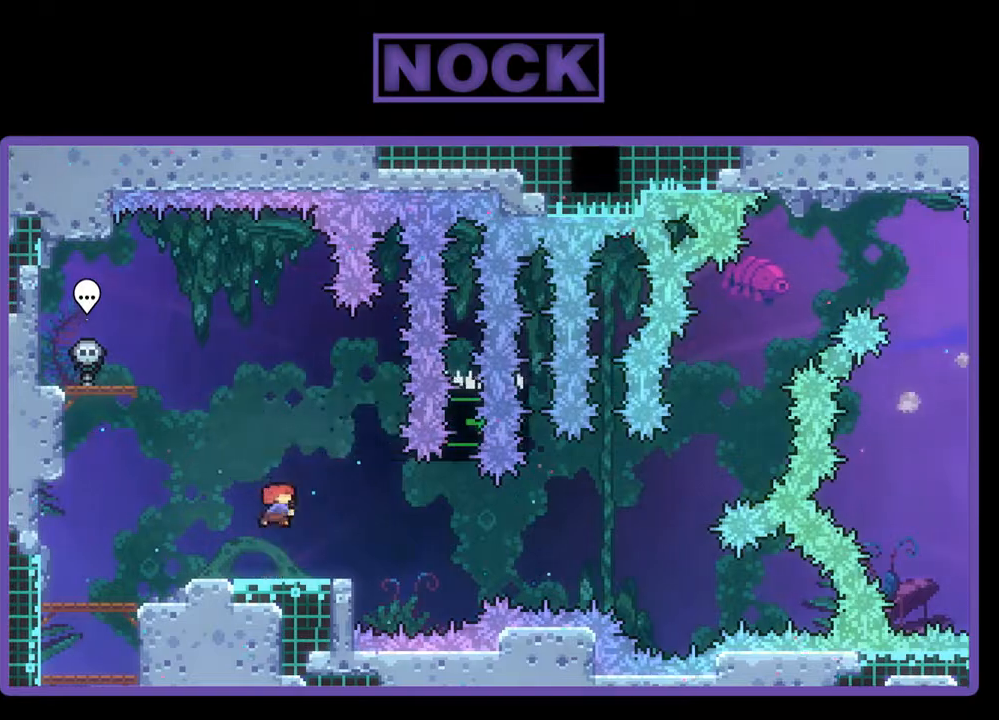
{"buttons": ["R2", "DPAD_RIGHT"], "events": [[100, "CIRCLE", "up"], [200, "CROSS", "down"], [367, "DPAD_DOWN", "up"], [400, "CROSS", "up"]]}
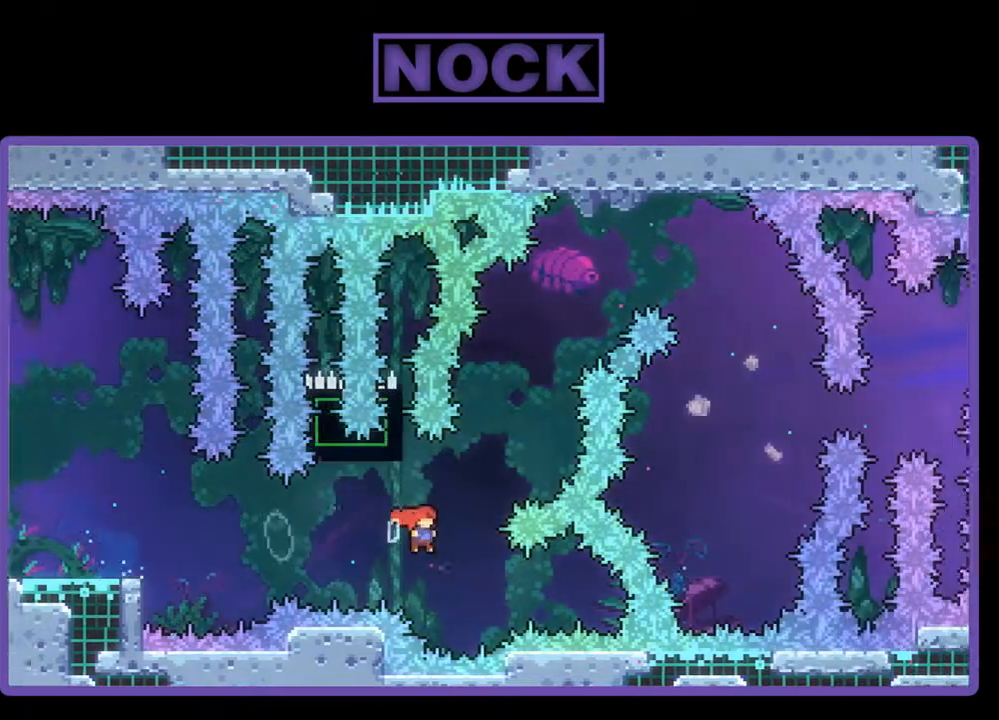
{"buttons": ["CROSS", "R2", "DPAD_UP", "DPAD_RIGHT"], "events": [[33, "DPAD_UP", "down"], [100, "CIRCLE", "down"], [133, "DPAD_RIGHT", "up"], [200, "CIRCLE", "up"], [267, "CROSS", "down"], [400, "DPAD_RIGHT", "down"]]}
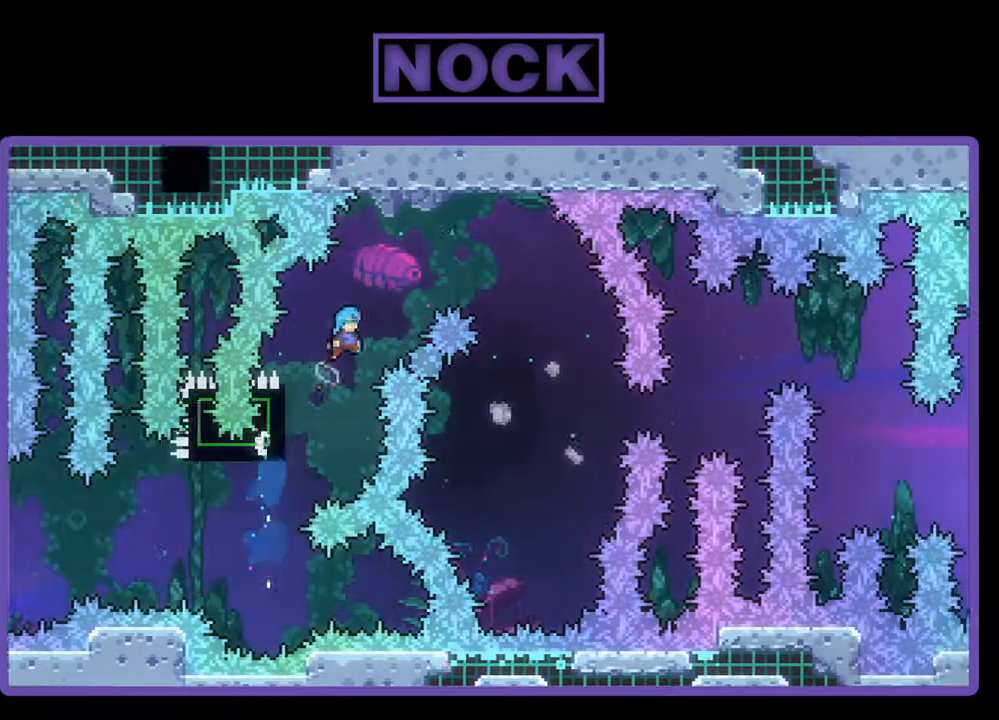
{"buttons": ["CROSS", "CIRCLE", "R2", "DPAD_UP", "DPAD_RIGHT"], "events": [[367, "CIRCLE", "down"]]}
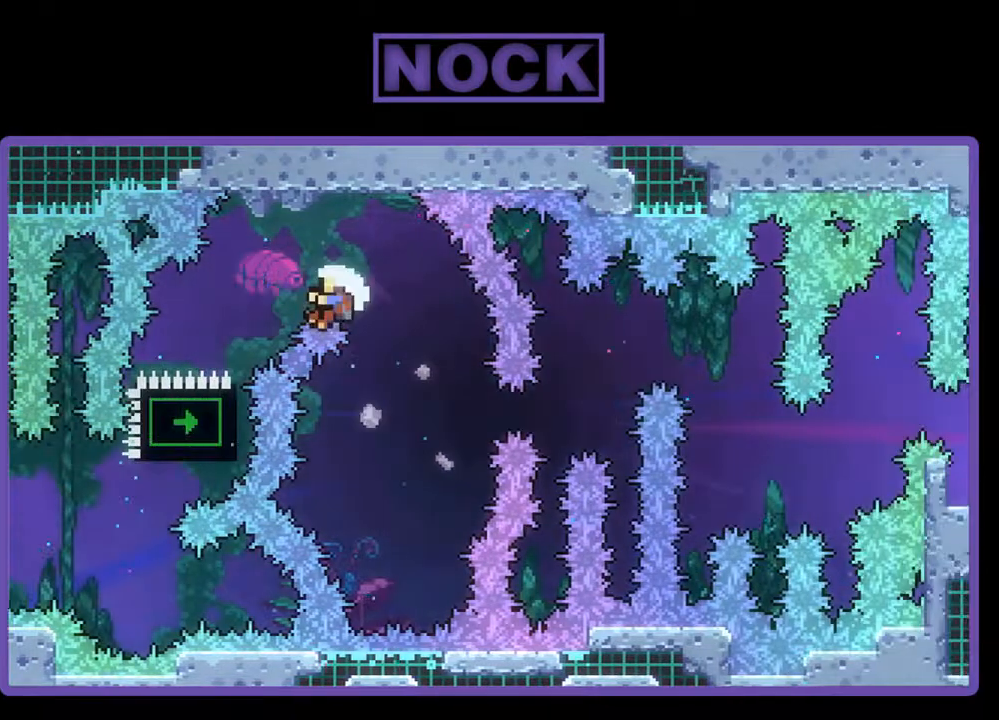
{"buttons": [], "events": [[33, "DPAD_UP", "up"], [100, "CIRCLE", "up"], [167, "CROSS", "up"], [200, "DPAD_RIGHT", "up"], [200, "R2", "up"]]}
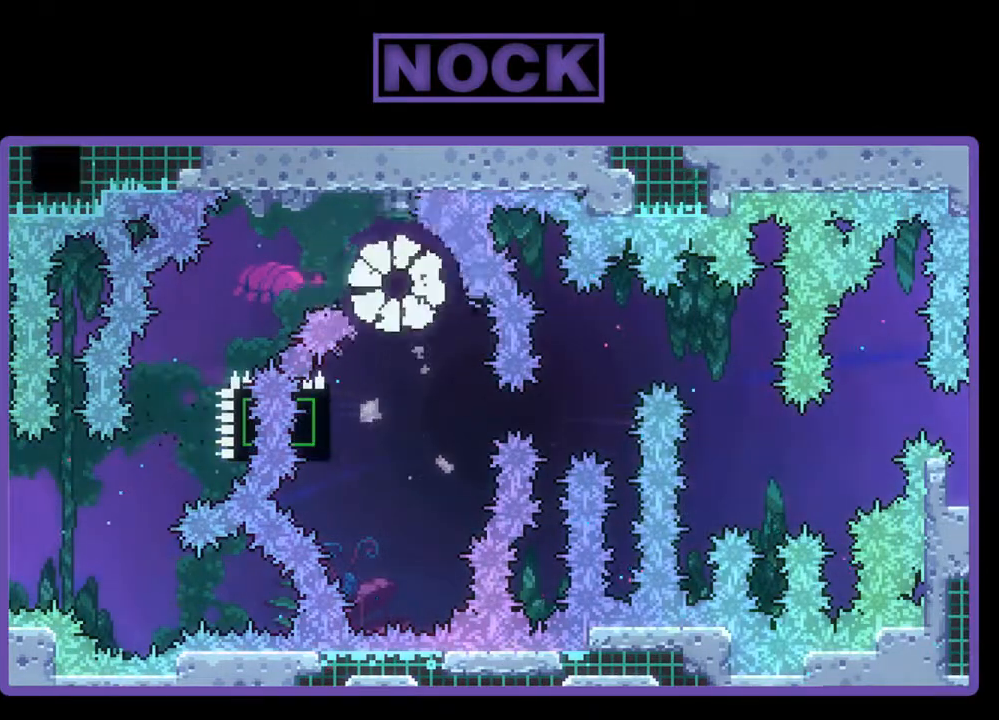
{"buttons": [], "events": []}
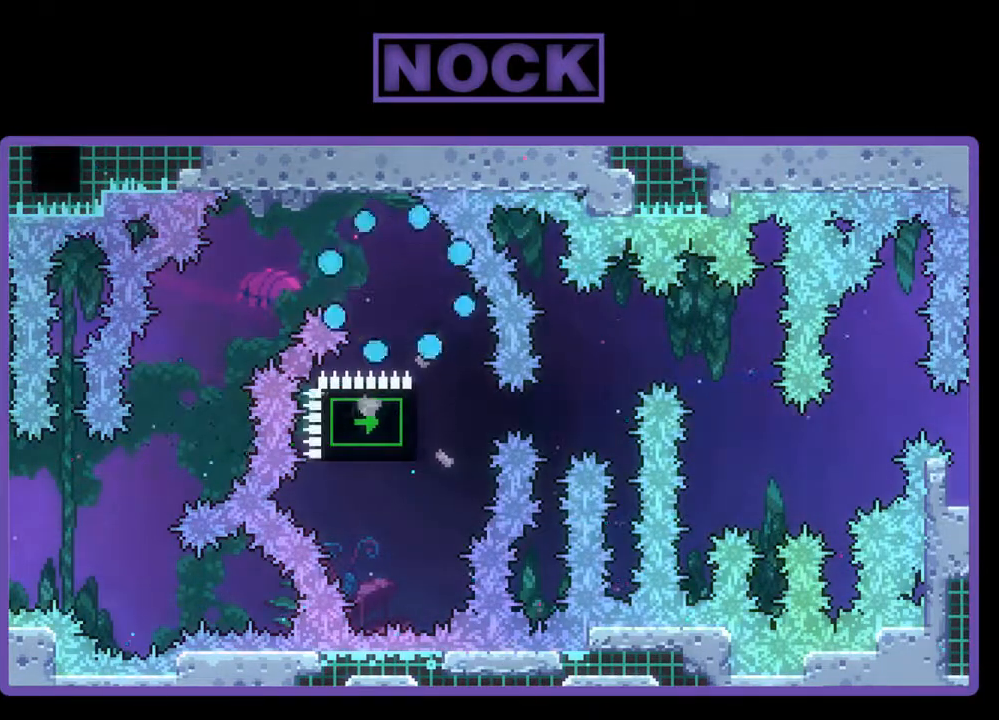
{"buttons": [], "events": []}
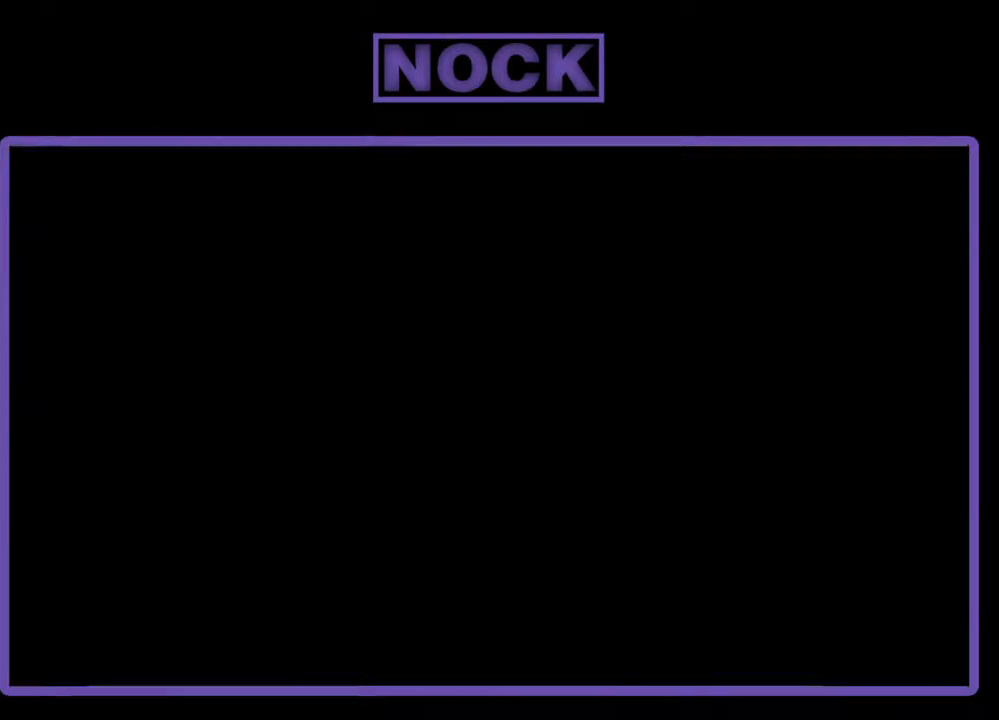
{"buttons": ["R2"], "events": [[133, "R2", "down"]]}
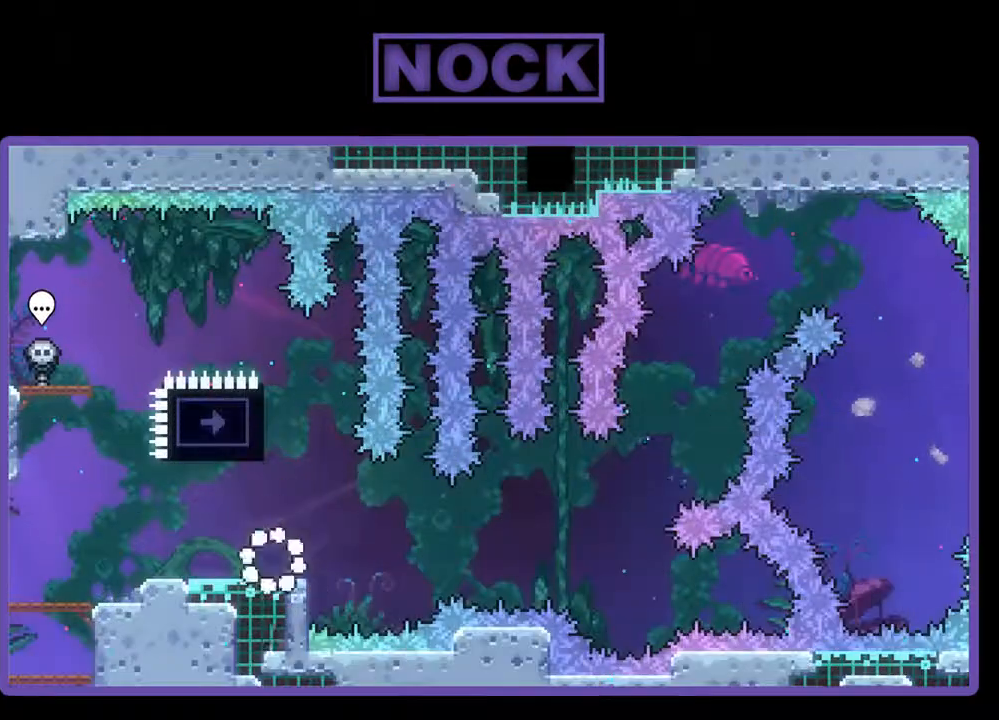
{"buttons": ["CIRCLE", "R2", "DPAD_UP"], "events": [[367, "DPAD_UP", "down"], [400, "CIRCLE", "down"]]}
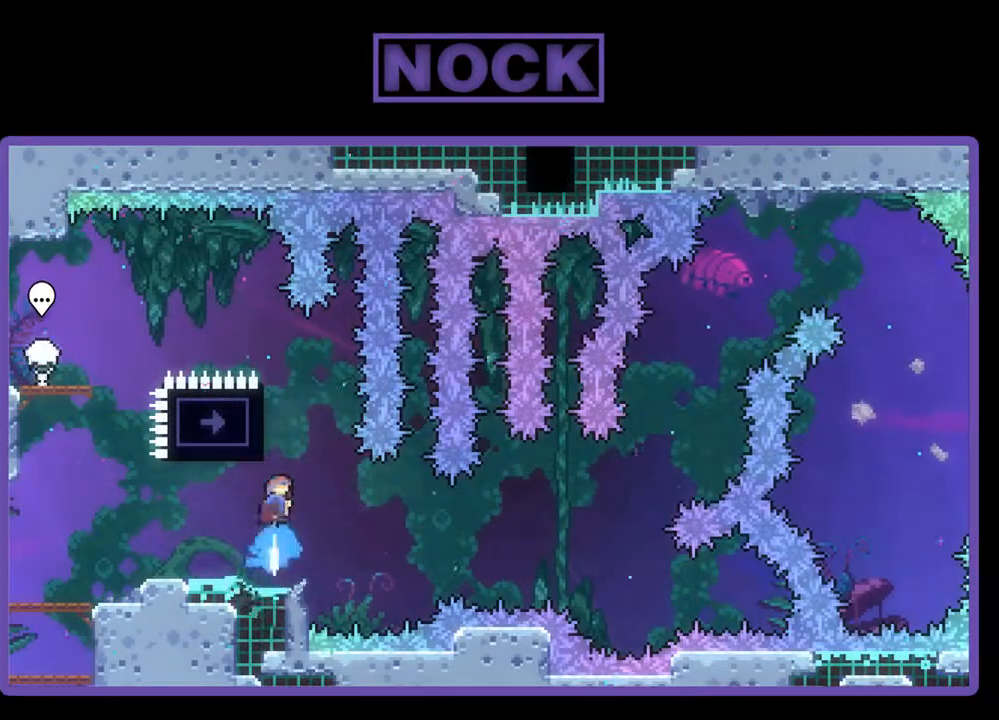
{"buttons": [], "events": [[100, "CIRCLE", "up"], [200, "DPAD_UP", "up"], [300, "DPAD_LEFT", "down"], [433, "R2", "up"], [467, "DPAD_LEFT", "up"]]}
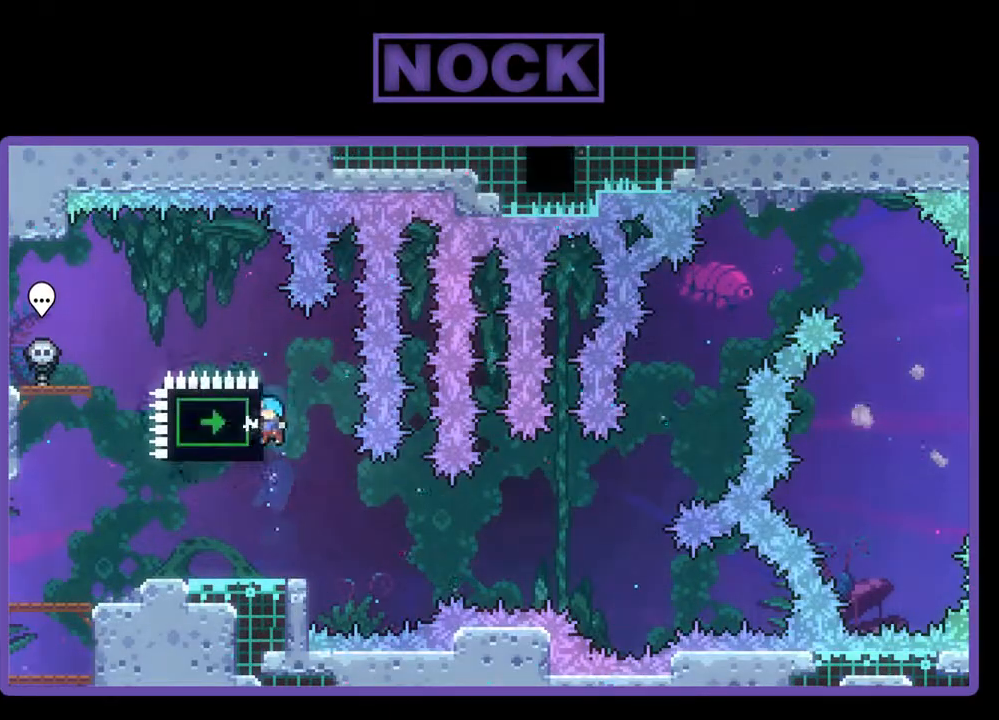
{"buttons": ["R2"], "events": [[233, "DPAD_LEFT", "down"], [333, "R2", "down"], [500, "DPAD_LEFT", "up"]]}
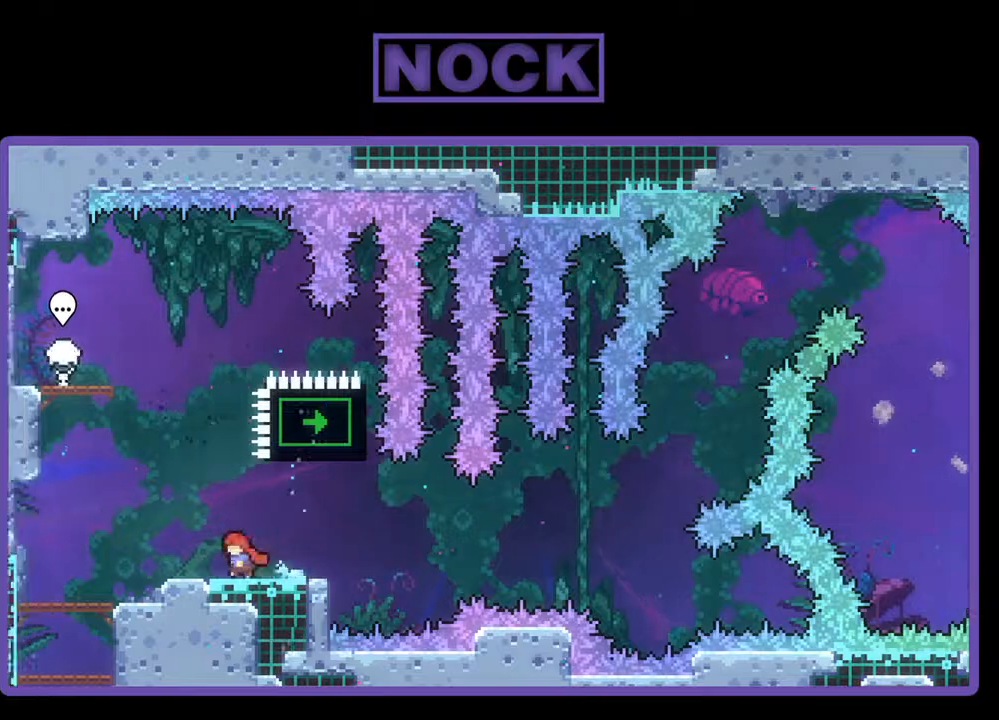
{"buttons": ["CROSS", "R2"], "events": [[100, "DPAD_RIGHT", "down"], [167, "DPAD_RIGHT", "up"], [367, "CROSS", "down"]]}
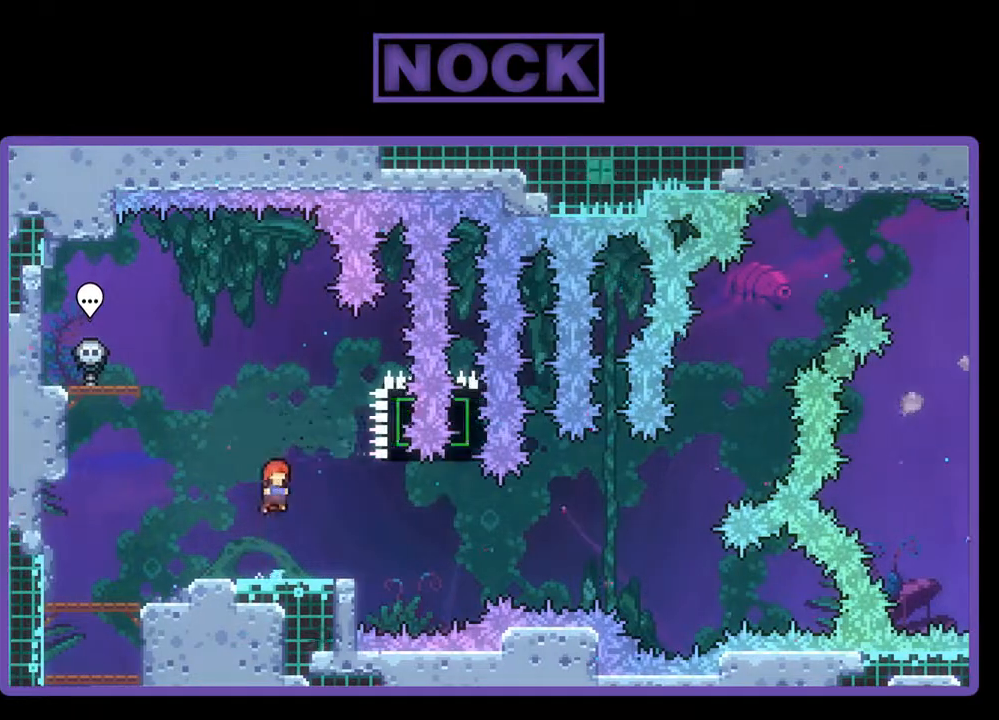
{"buttons": ["CROSS", "R2", "DPAD_DOWN", "DPAD_RIGHT"], "events": [[67, "CROSS", "up"], [233, "DPAD_DOWN", "down"], [267, "CIRCLE", "down"], [267, "DPAD_RIGHT", "down"], [367, "CIRCLE", "up"], [500, "CROSS", "down"]]}
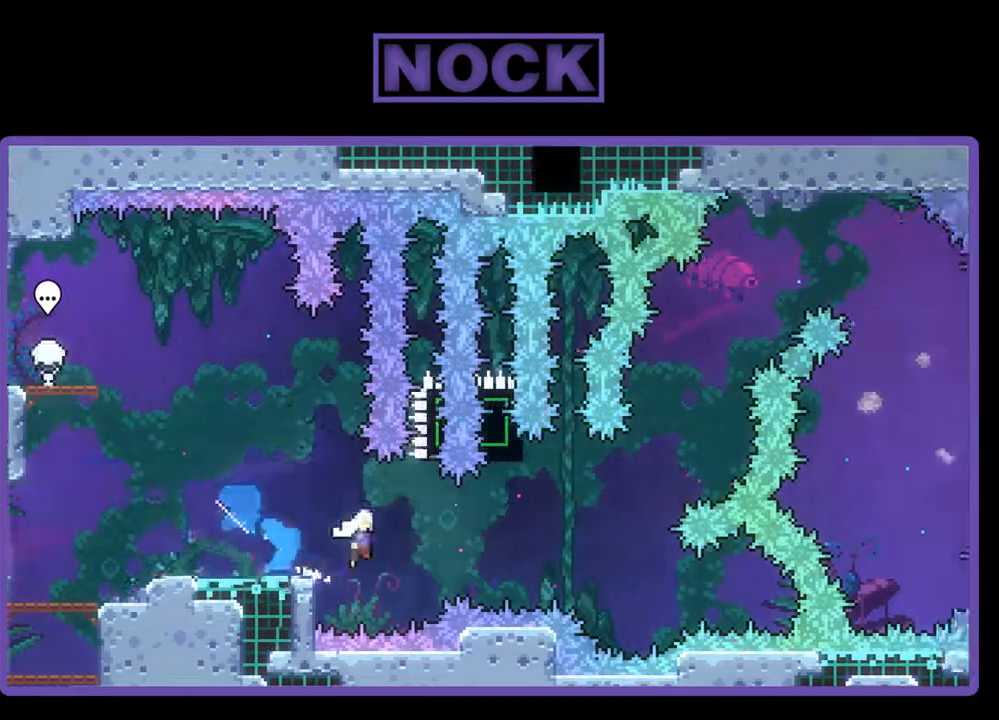
{"buttons": ["R2", "DPAD_UP"], "events": [[167, "CROSS", "up"], [167, "DPAD_DOWN", "up"], [300, "DPAD_UP", "down"], [367, "CIRCLE", "down"], [400, "DPAD_RIGHT", "up"], [500, "CIRCLE", "up"]]}
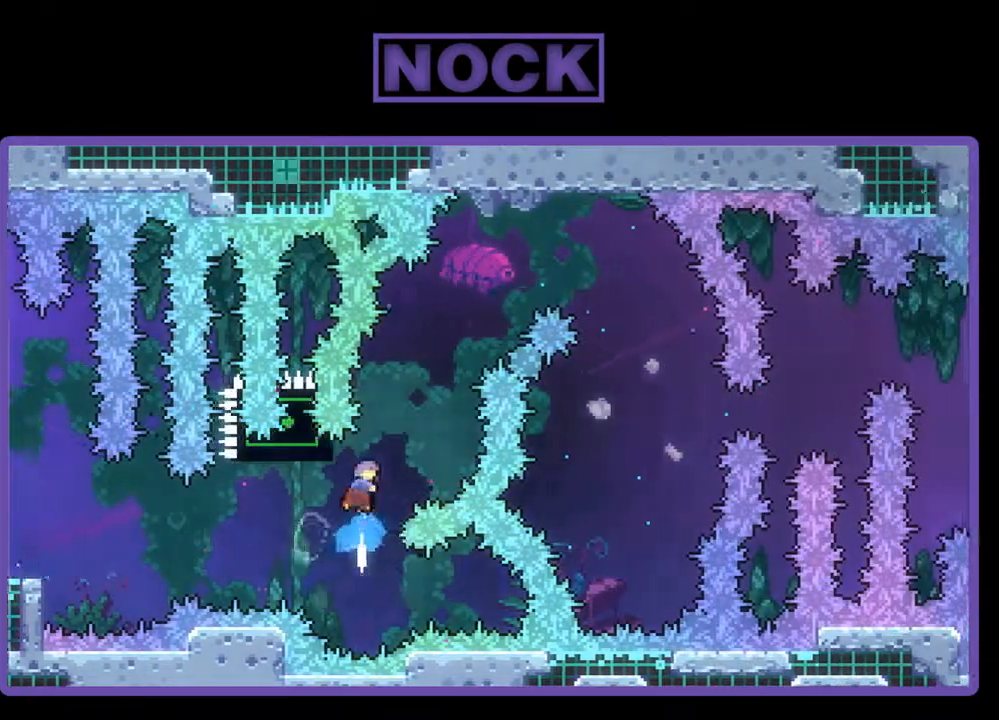
{"buttons": ["CROSS", "R2", "DPAD_UP", "DPAD_RIGHT"], "events": [[67, "CROSS", "down"], [167, "DPAD_RIGHT", "down"], [333, "DPAD_RIGHT", "up"], [467, "DPAD_RIGHT", "down"]]}
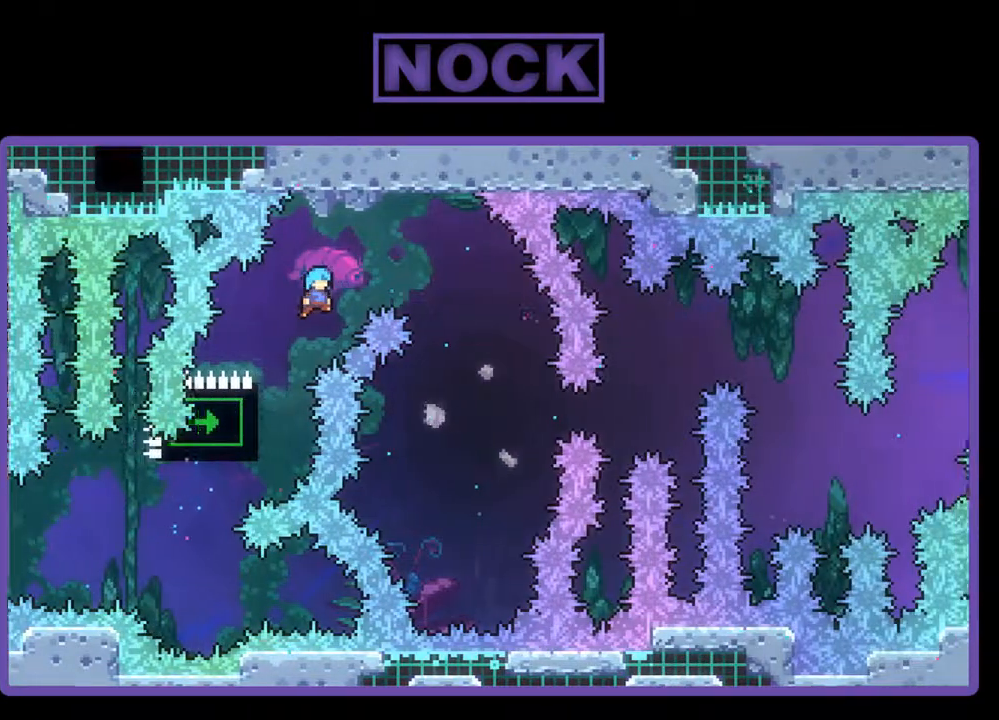
{"buttons": [], "events": [[167, "DPAD_UP", "up"], [433, "DPAD_UP", "down"], [433, "R2", "up"], [467, "CROSS", "up"], [467, "DPAD_RIGHT", "up"], [467, "DPAD_UP", "up"]]}
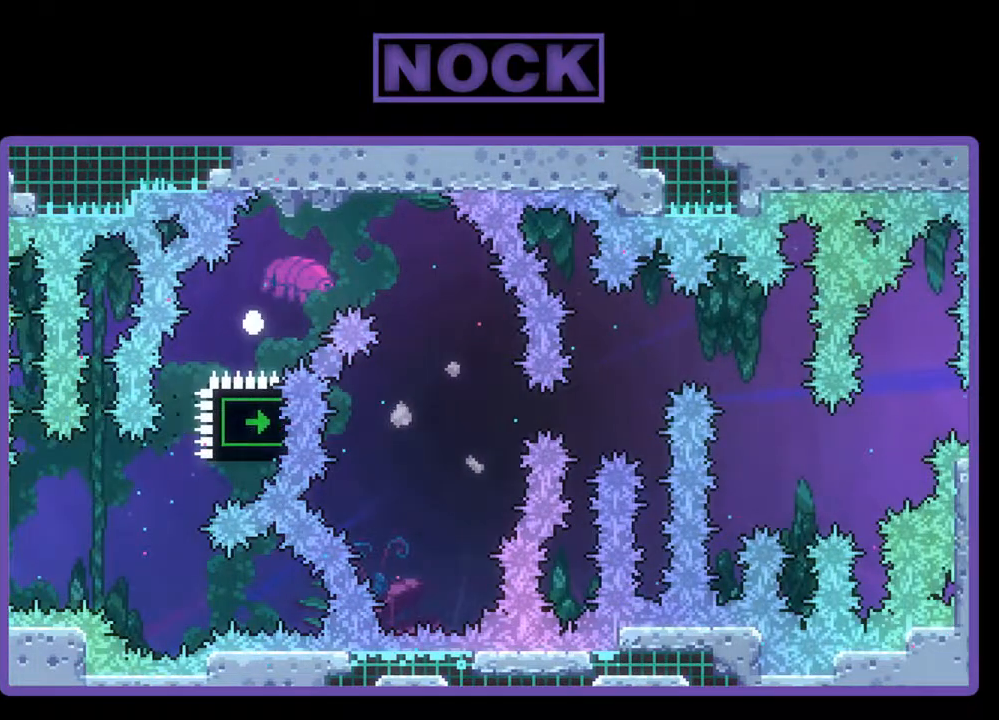
{"buttons": [], "events": []}
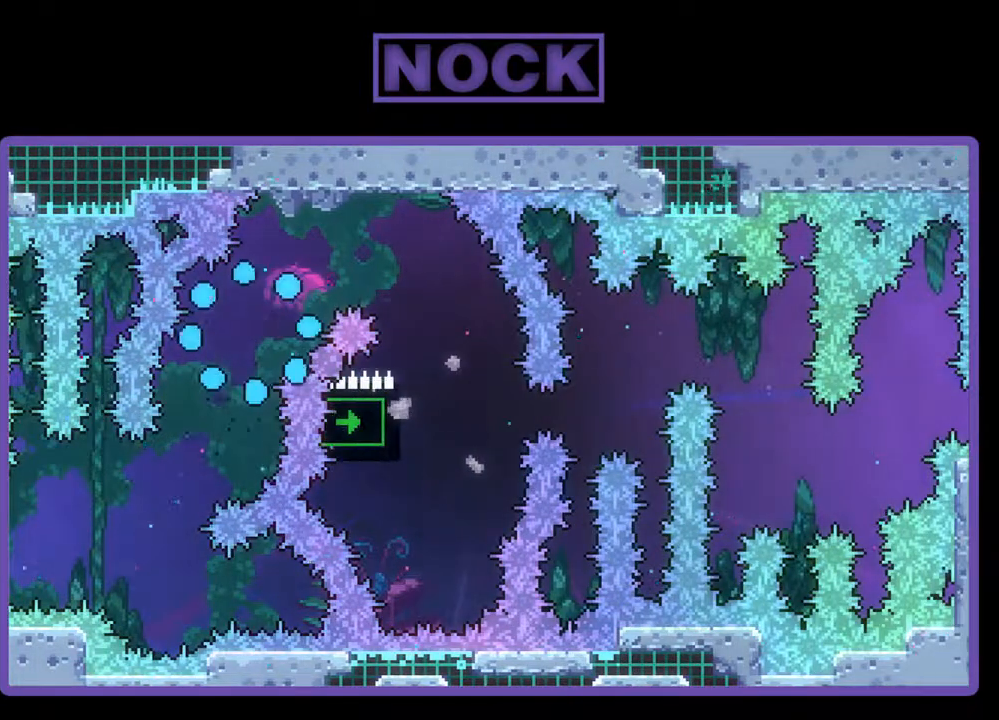
{"buttons": [], "events": []}
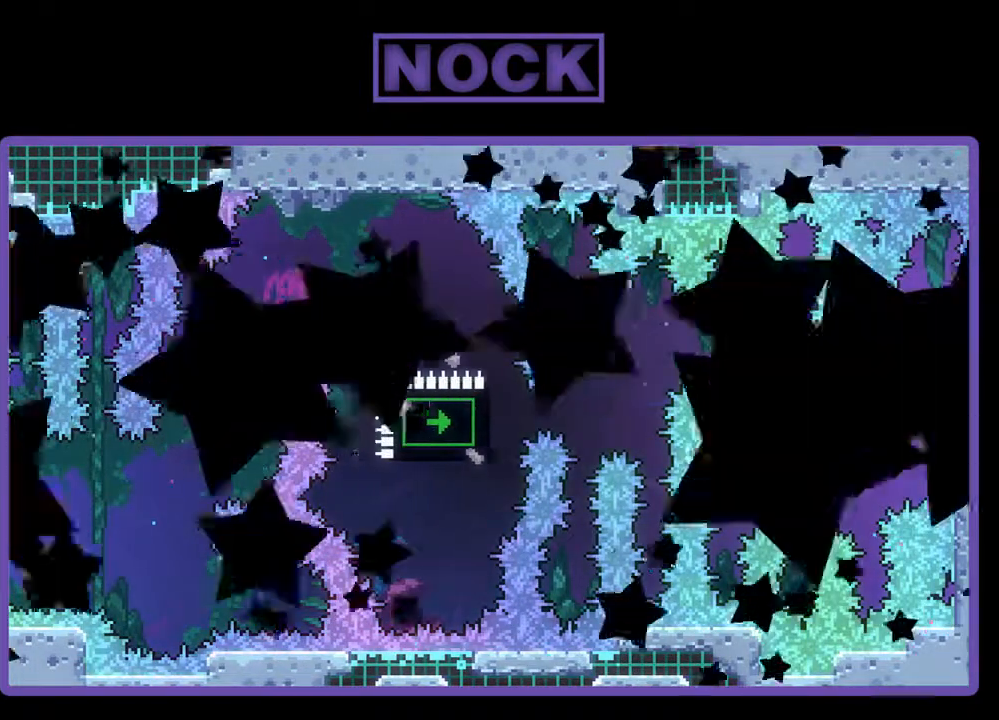
{"buttons": ["R2"], "events": [[200, "R2", "down"]]}
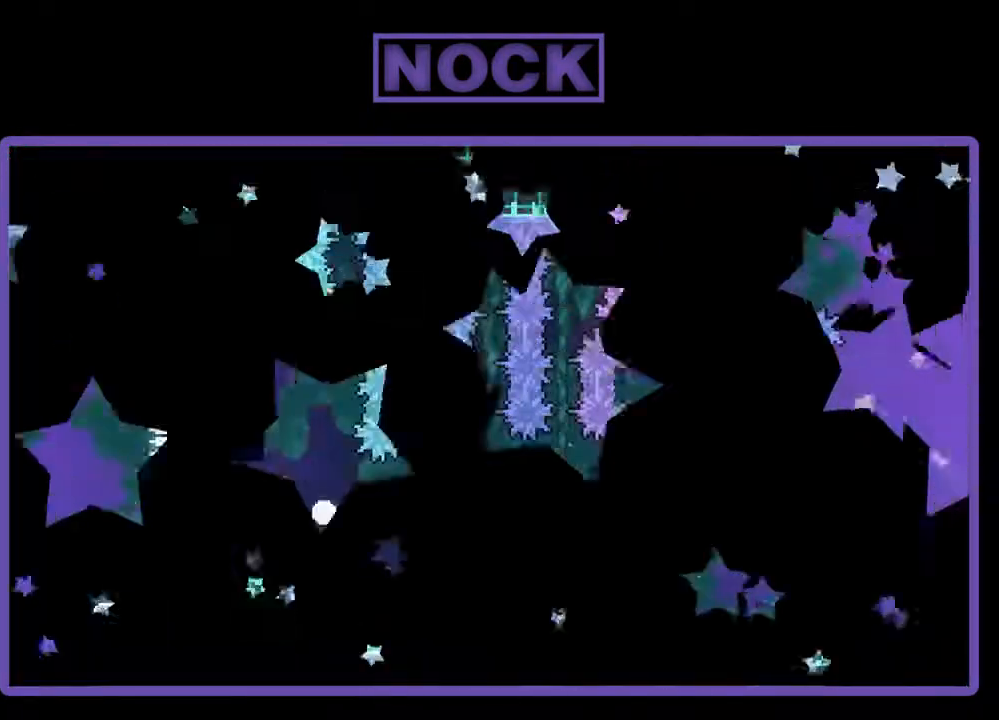
{"buttons": ["CIRCLE", "R2", "DPAD_UP"], "events": [[467, "CIRCLE", "down"], [500, "DPAD_UP", "down"]]}